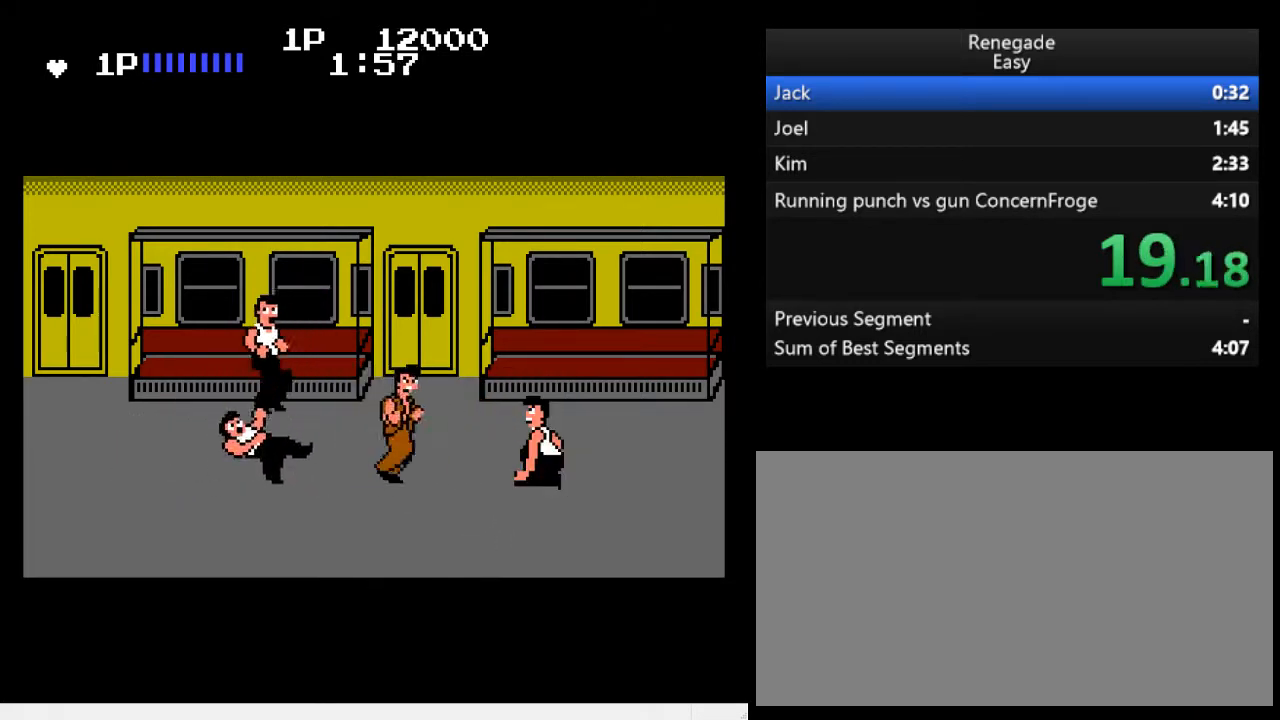
Gameplay with a controller (Nintendo layout); each line is a JSON object with the inputs held at the frame after it. "events" lists button and stick changes between this image and that frame as [ms after this image, input, new state], when the widget could be followed in between. Not read: L3 R3.
{"buttons": ["DPAD_LEFT"], "events": [[33, "A", "down"], [67, "DPAD_RIGHT", "up"], [100, "A", "up"], [367, "DPAD_LEFT", "down"]]}
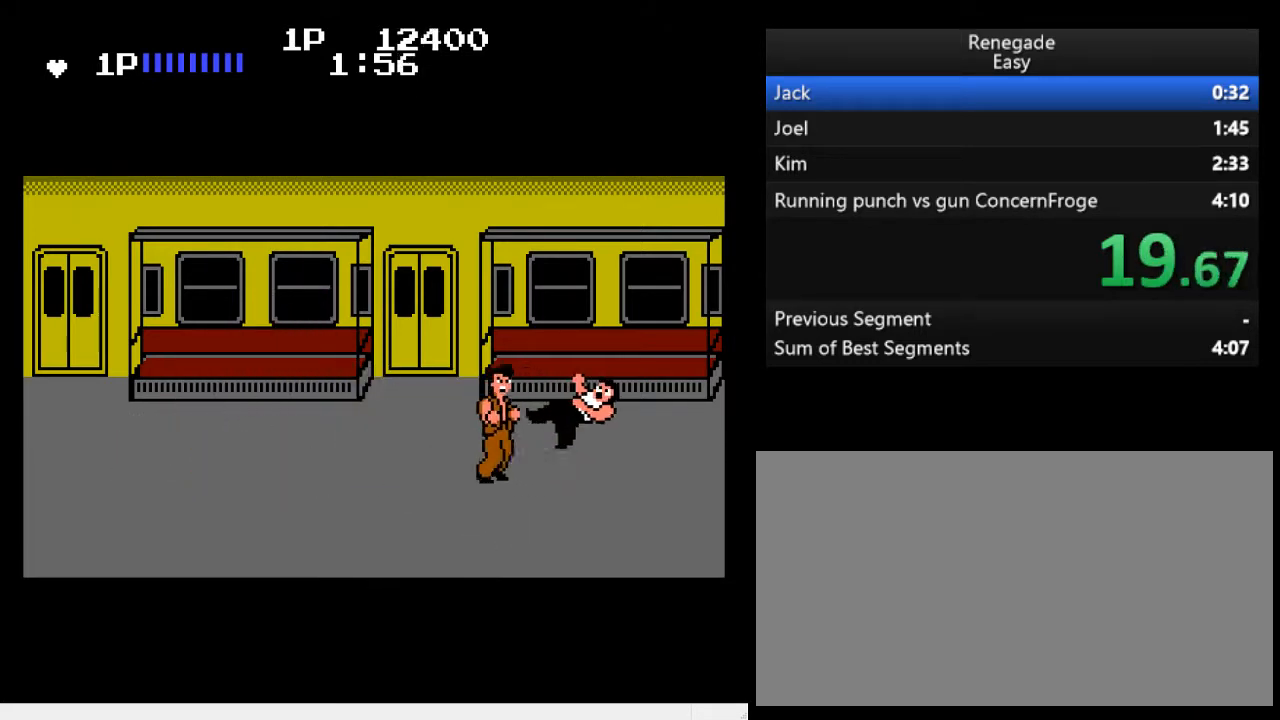
{"buttons": ["DPAD_RIGHT"], "events": [[233, "DPAD_LEFT", "up"], [467, "DPAD_RIGHT", "down"]]}
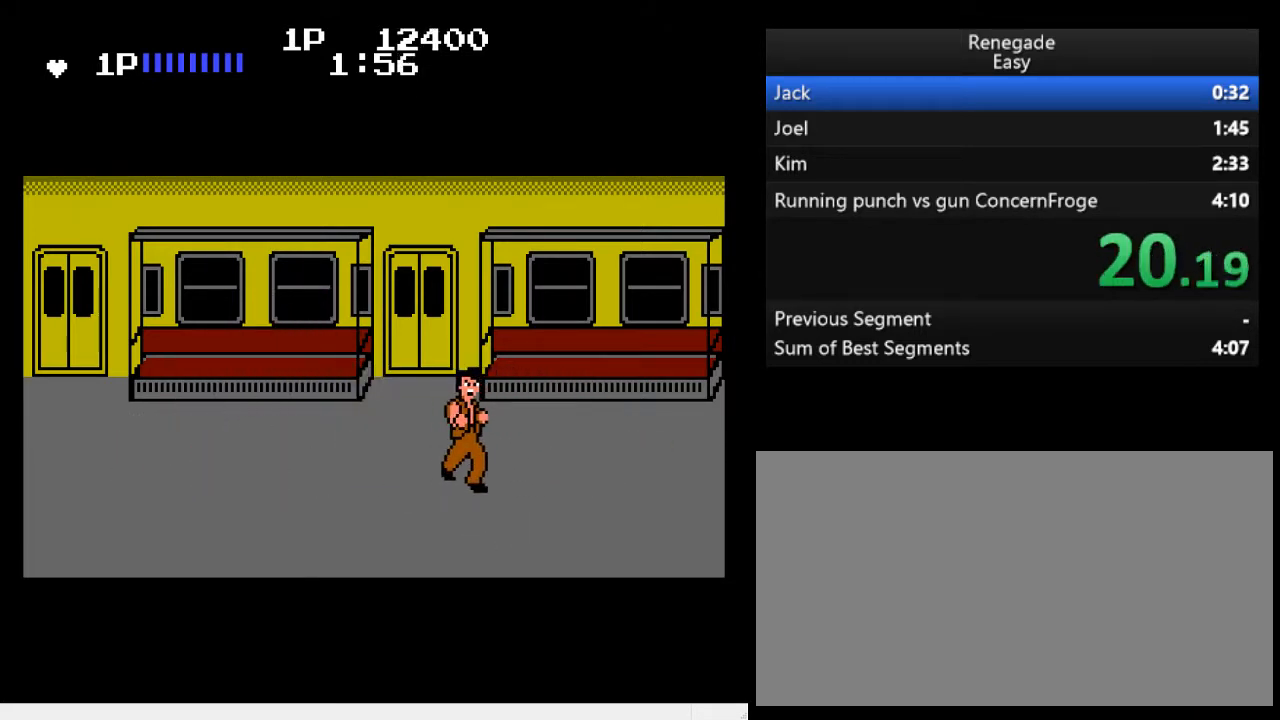
{"buttons": [], "events": [[33, "DPAD_RIGHT", "up"], [233, "DPAD_UP", "down"], [267, "DPAD_UP", "up"]]}
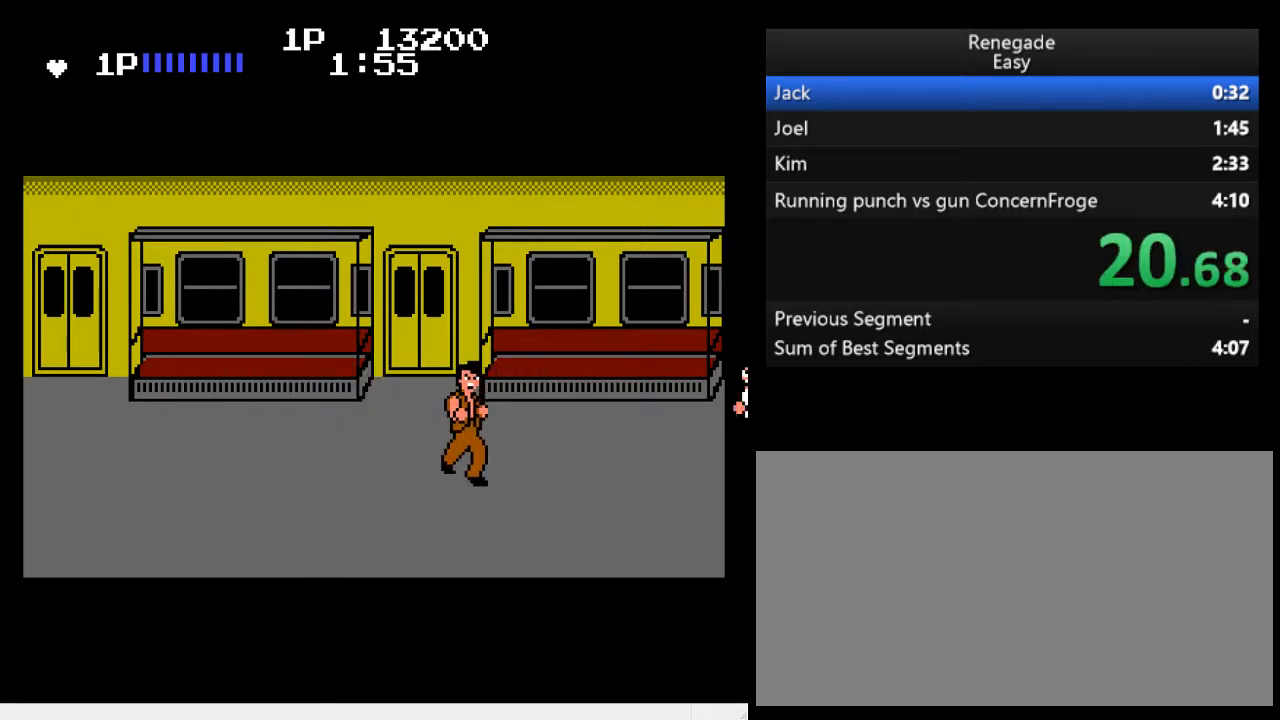
{"buttons": [], "events": []}
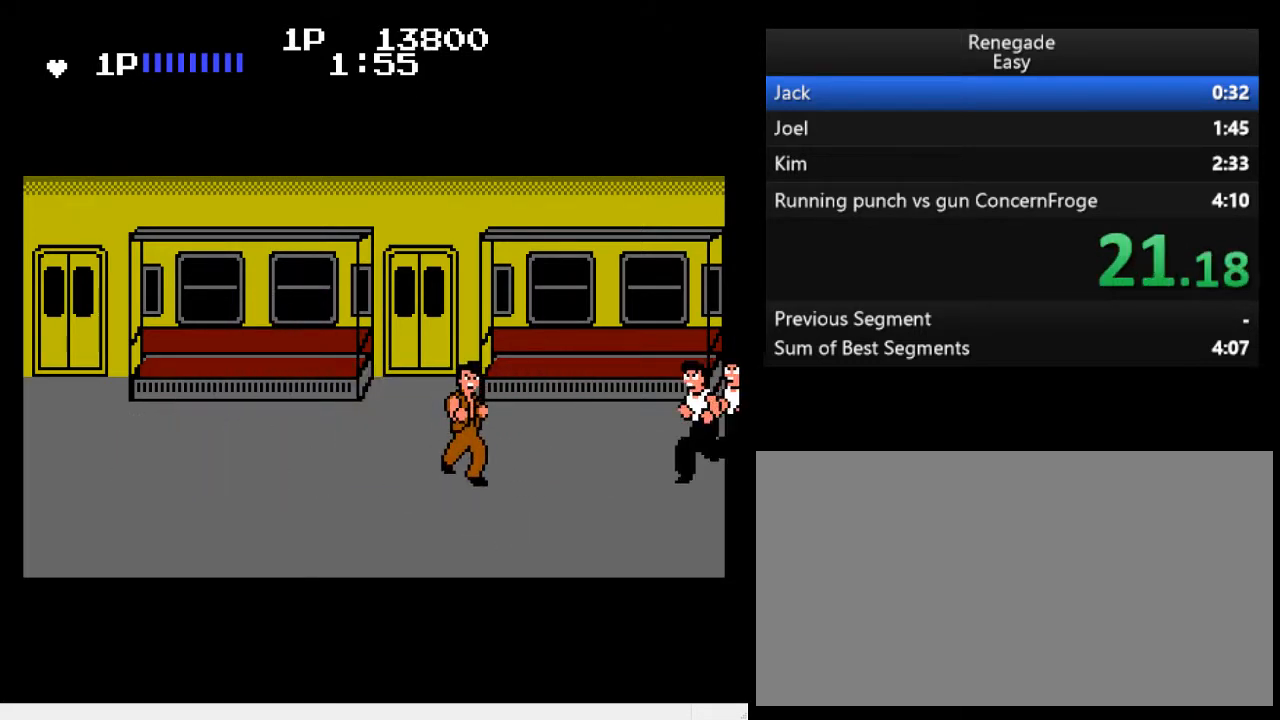
{"buttons": [], "events": [[33, "DPAD_LEFT", "down"], [100, "DPAD_LEFT", "up"], [133, "DPAD_LEFT", "down"], [267, "DPAD_LEFT", "up"]]}
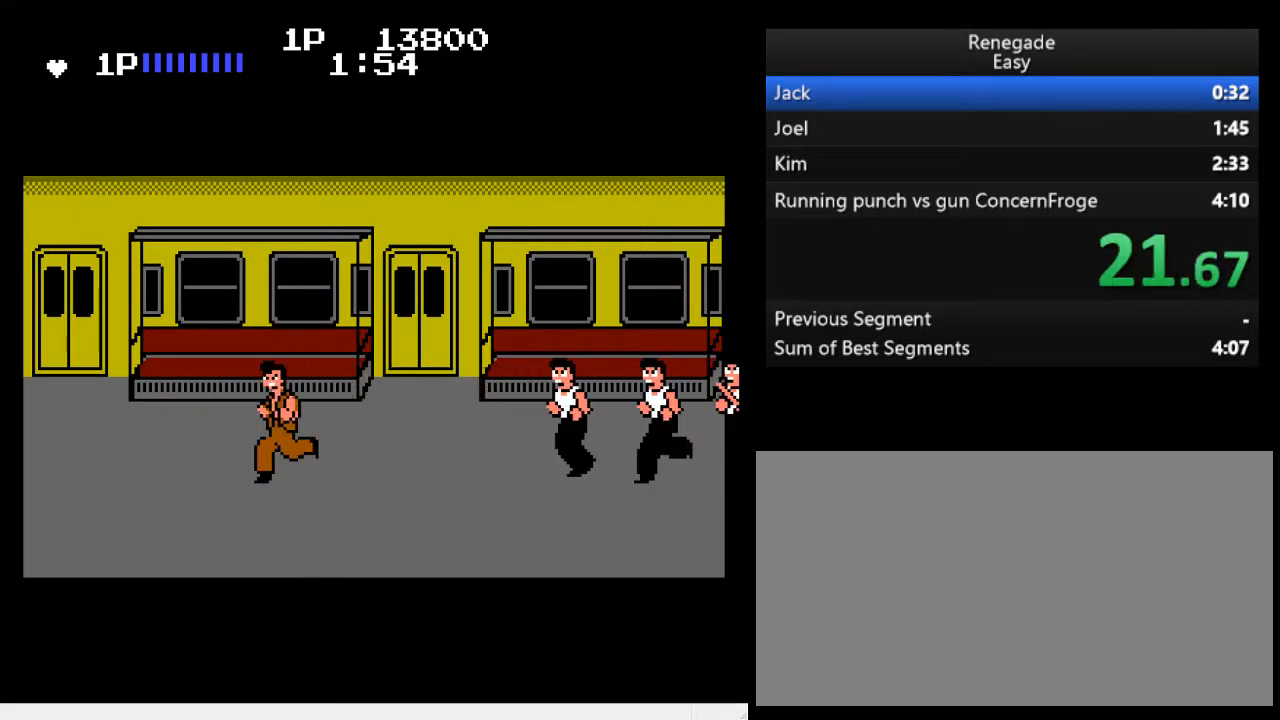
{"buttons": ["A"], "events": [[33, "DPAD_RIGHT", "down"], [100, "DPAD_RIGHT", "up"], [167, "DPAD_RIGHT", "down"], [200, "DPAD_RIGHT", "up"], [233, "DPAD_RIGHT", "down"], [300, "DPAD_RIGHT", "up"], [333, "DPAD_RIGHT", "down"], [400, "A", "down"], [433, "DPAD_RIGHT", "up"]]}
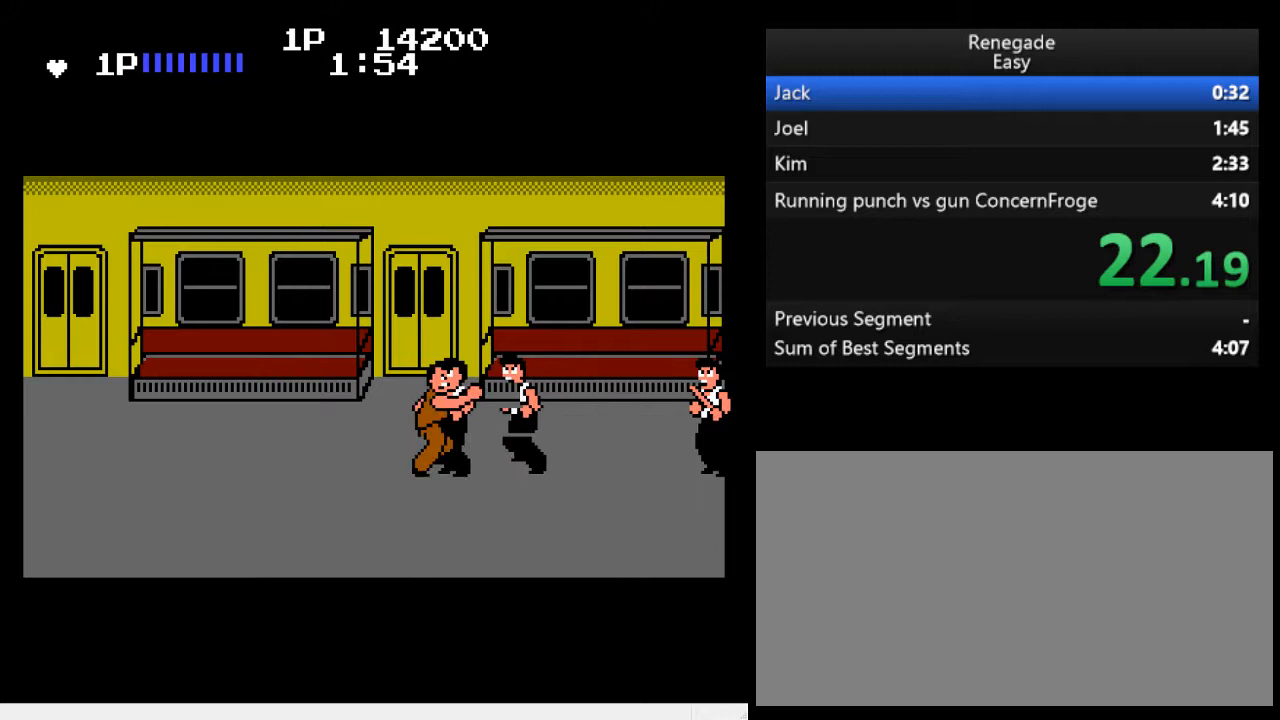
{"buttons": ["DPAD_LEFT"], "events": [[100, "A", "up"], [433, "DPAD_LEFT", "down"]]}
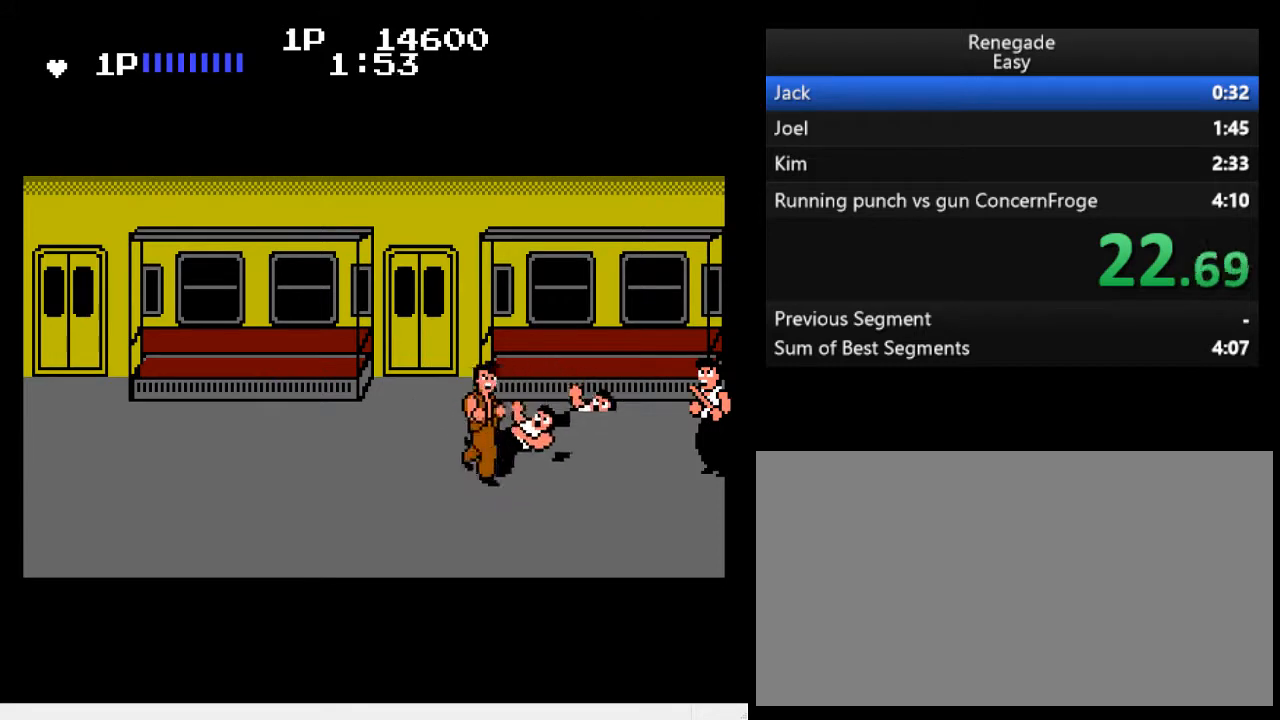
{"buttons": ["DPAD_LEFT"], "events": []}
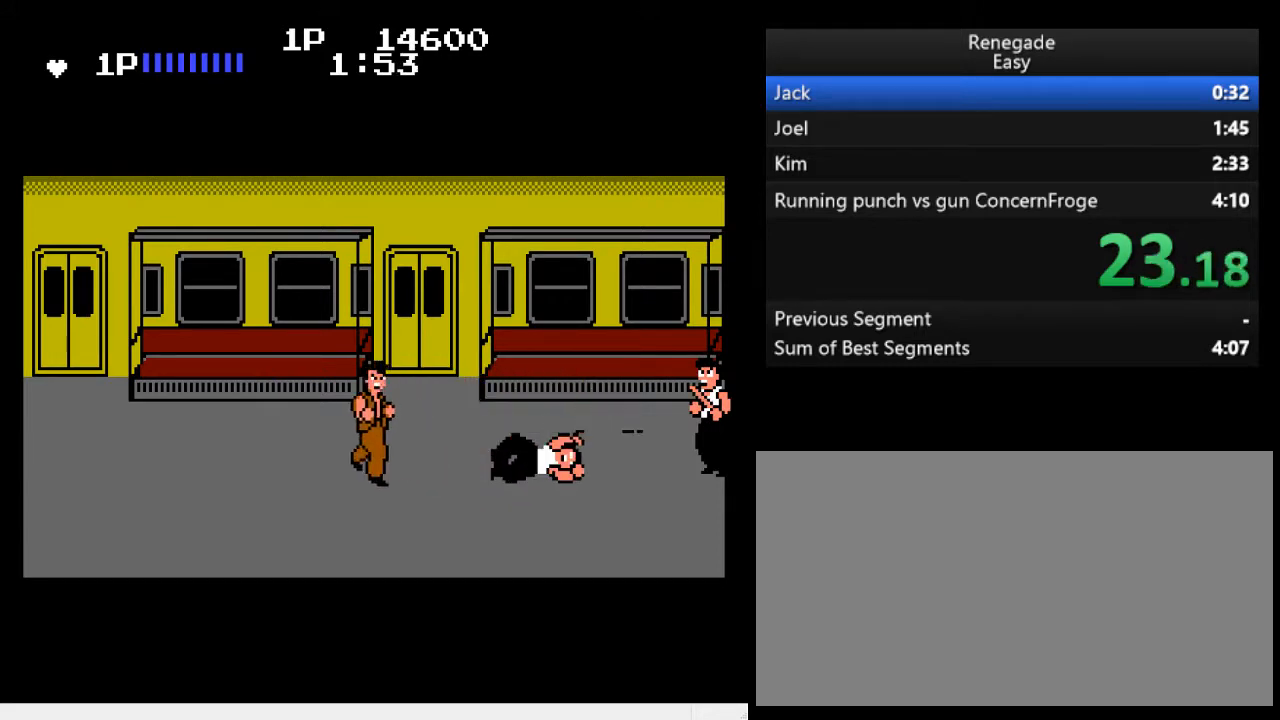
{"buttons": ["DPAD_RIGHT"], "events": [[267, "DPAD_LEFT", "up"], [400, "DPAD_RIGHT", "down"], [467, "DPAD_RIGHT", "up"], [500, "DPAD_RIGHT", "down"]]}
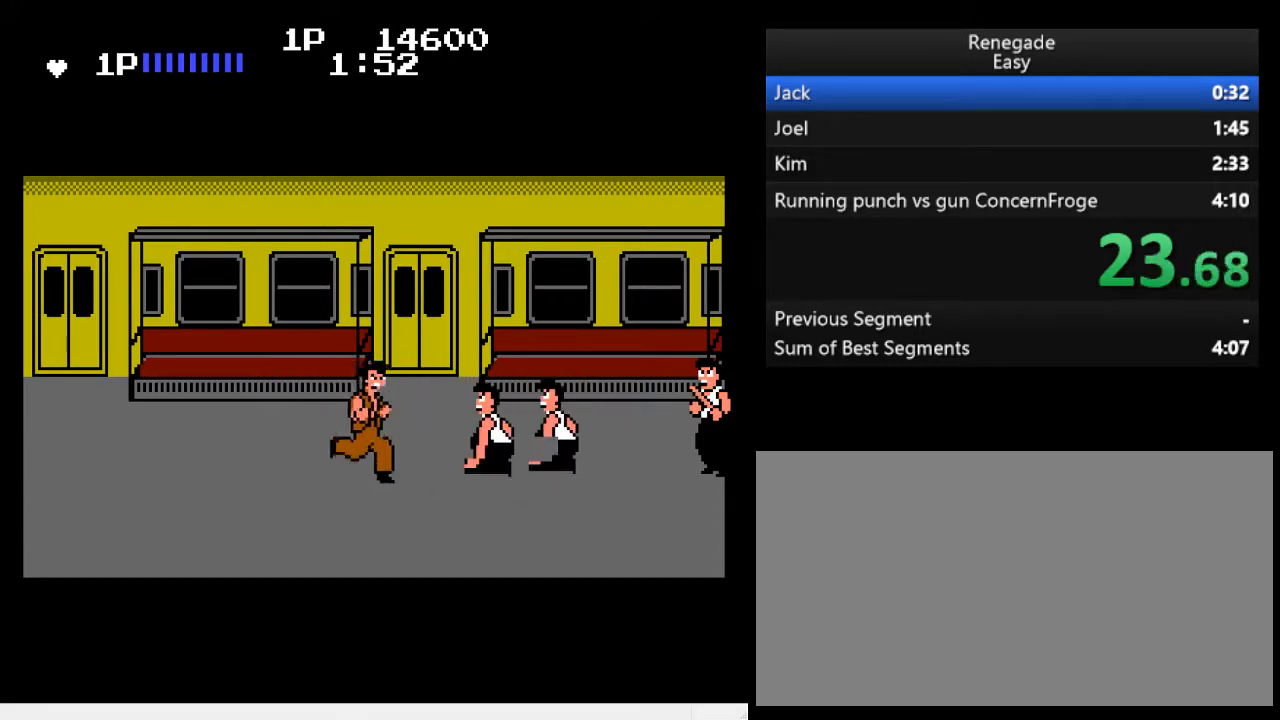
{"buttons": [], "events": [[67, "A", "down"], [267, "A", "up"], [267, "DPAD_RIGHT", "up"]]}
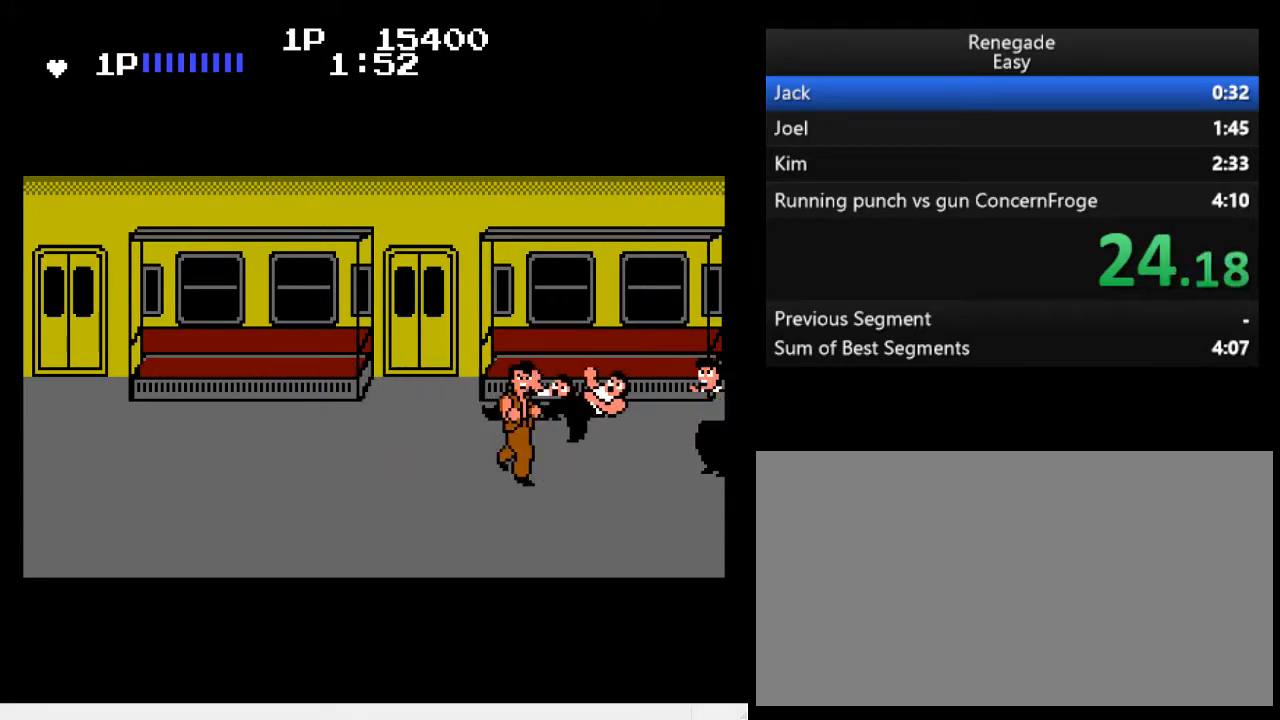
{"buttons": ["DPAD_RIGHT"], "events": [[67, "DPAD_LEFT", "down"], [300, "DPAD_LEFT", "up"], [367, "DPAD_RIGHT", "down"], [433, "DPAD_RIGHT", "up"], [467, "DPAD_RIGHT", "down"]]}
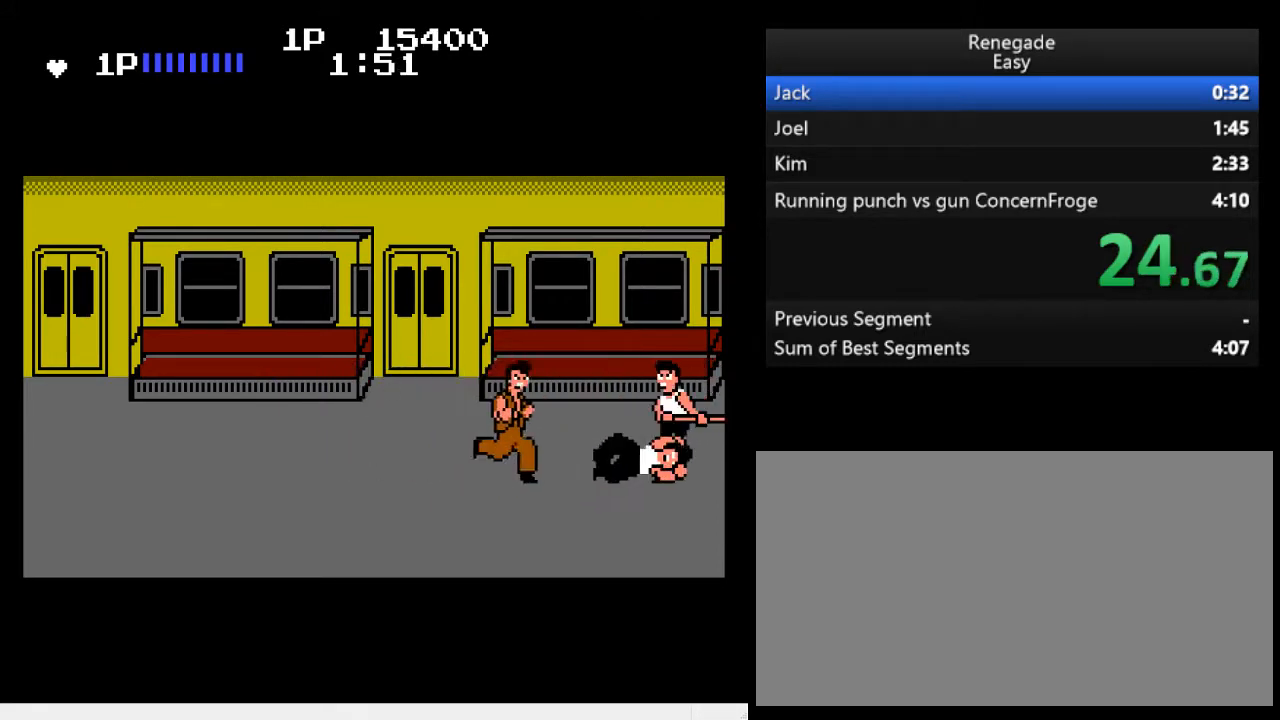
{"buttons": [], "events": [[67, "A", "down"], [67, "DPAD_RIGHT", "up"], [133, "A", "up"]]}
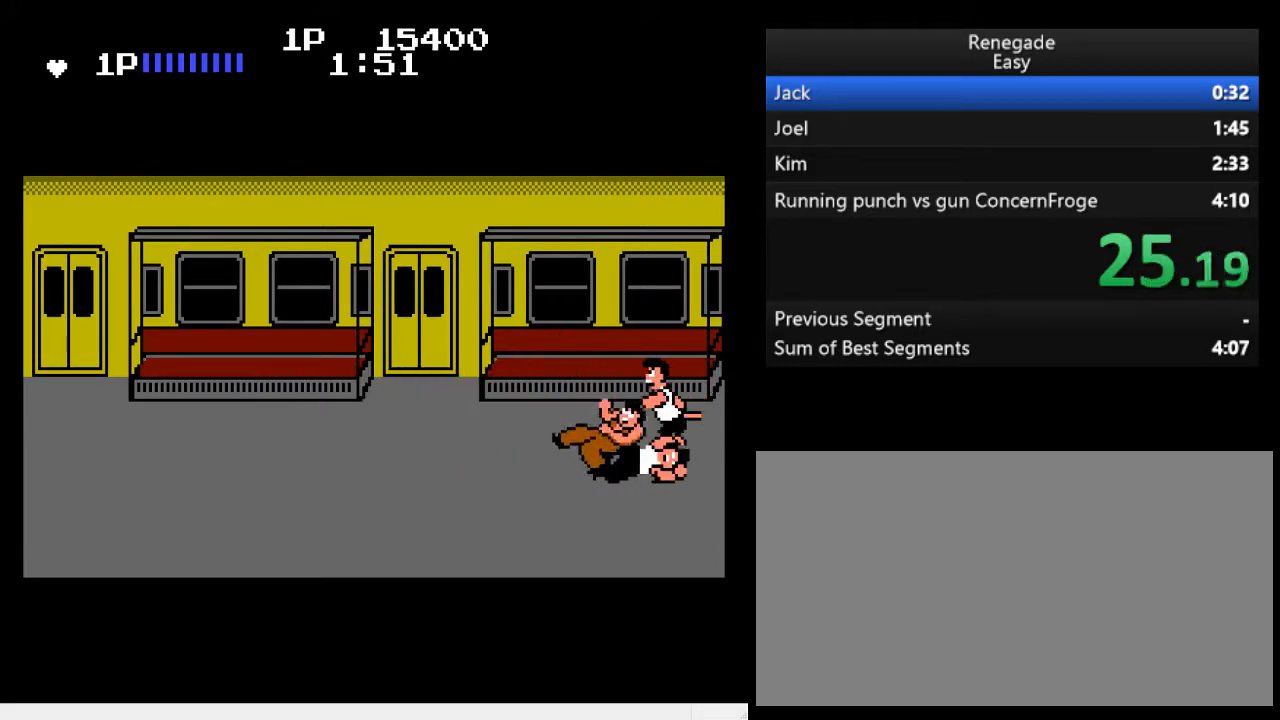
{"buttons": [], "events": [[100, "B", "down"], [267, "B", "up"]]}
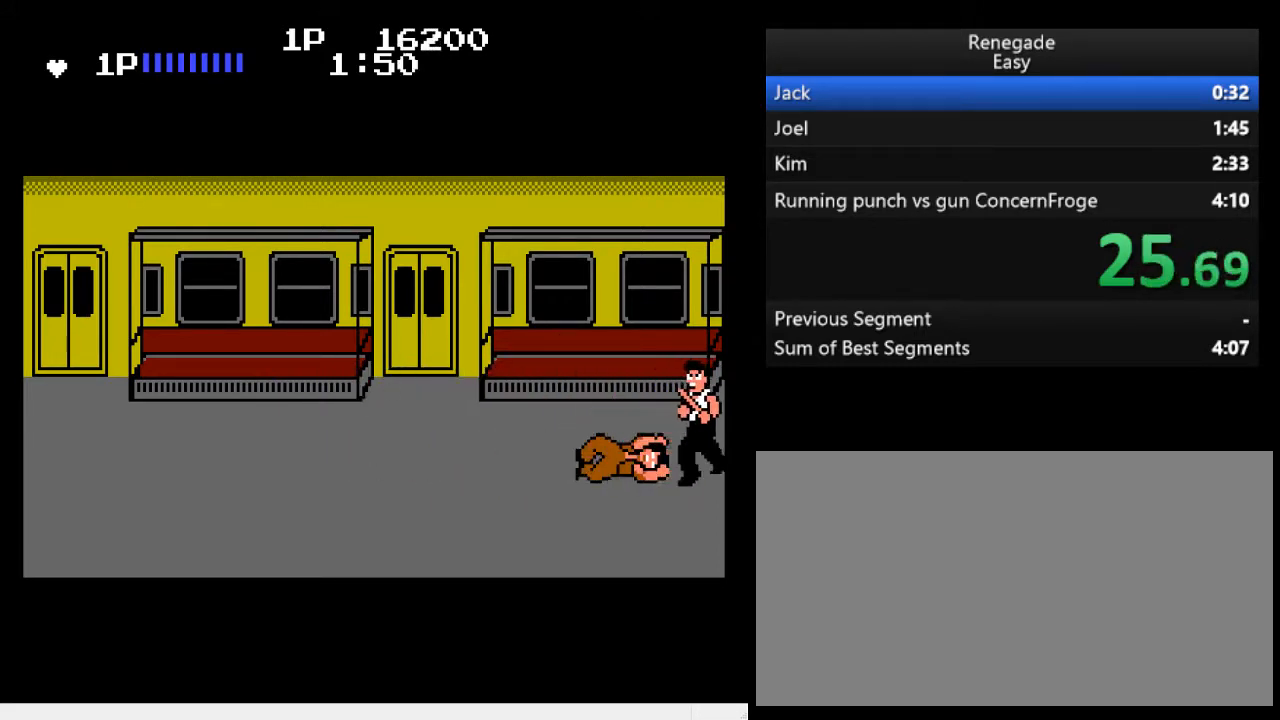
{"buttons": ["DPAD_LEFT"], "events": [[33, "DPAD_LEFT", "down"], [133, "DPAD_LEFT", "up"], [167, "DPAD_LEFT", "down"], [233, "DPAD_LEFT", "up"], [300, "DPAD_LEFT", "down"], [367, "DPAD_LEFT", "up"], [400, "DPAD_LEFT", "down"], [467, "DPAD_LEFT", "up"], [500, "DPAD_LEFT", "down"]]}
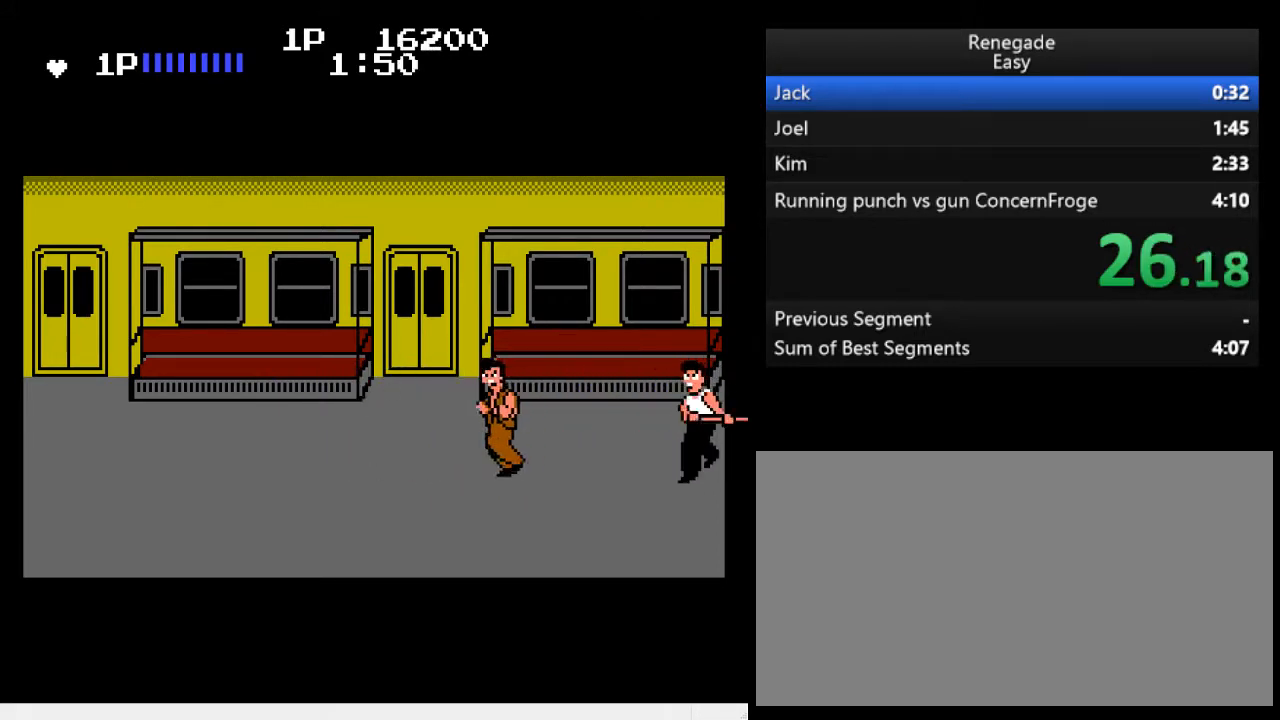
{"buttons": ["DPAD_RIGHT"], "events": [[33, "DPAD_LEFT", "up"], [200, "DPAD_RIGHT", "down"], [300, "DPAD_RIGHT", "up"], [333, "DPAD_RIGHT", "down"], [400, "DPAD_RIGHT", "up"], [433, "DPAD_RIGHT", "down"]]}
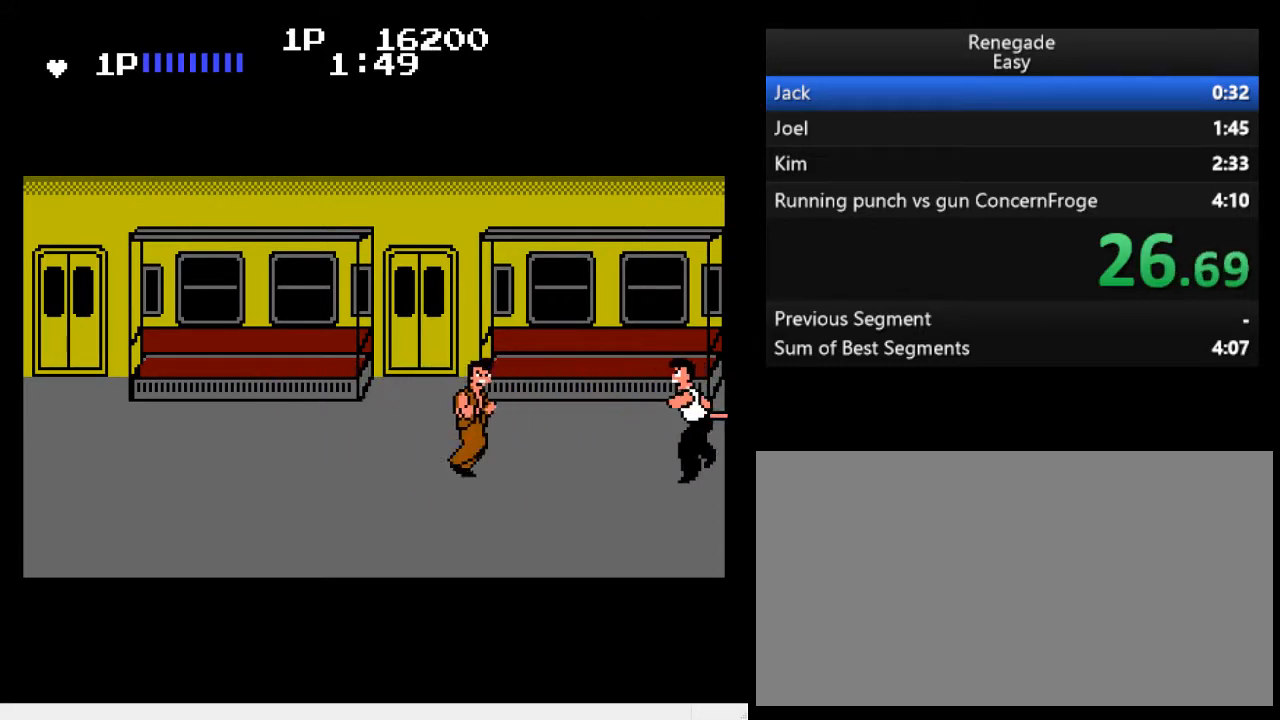
{"buttons": [], "events": [[200, "A", "down"], [200, "DPAD_RIGHT", "up"], [300, "A", "up"]]}
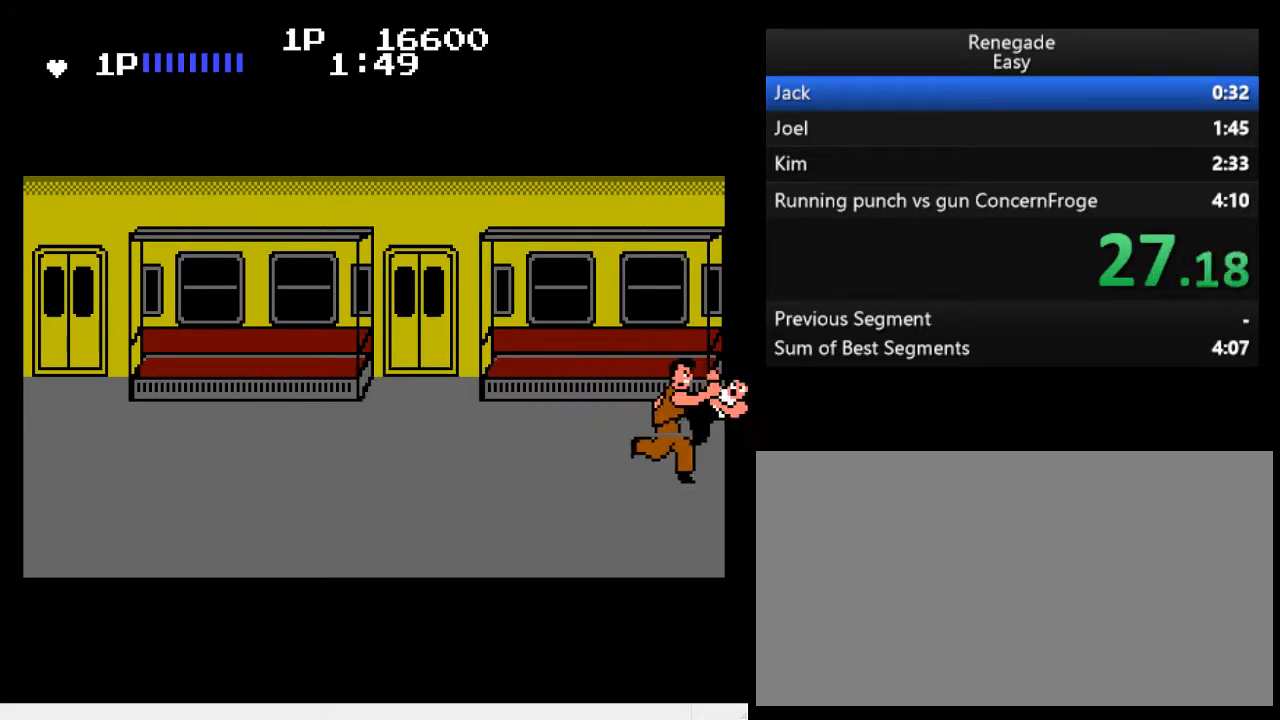
{"buttons": ["DPAD_DOWN", "DPAD_RIGHT"], "events": [[400, "DPAD_RIGHT", "down"], [400, "DPAD_UP", "down"], [467, "DPAD_UP", "up"], [500, "DPAD_DOWN", "down"]]}
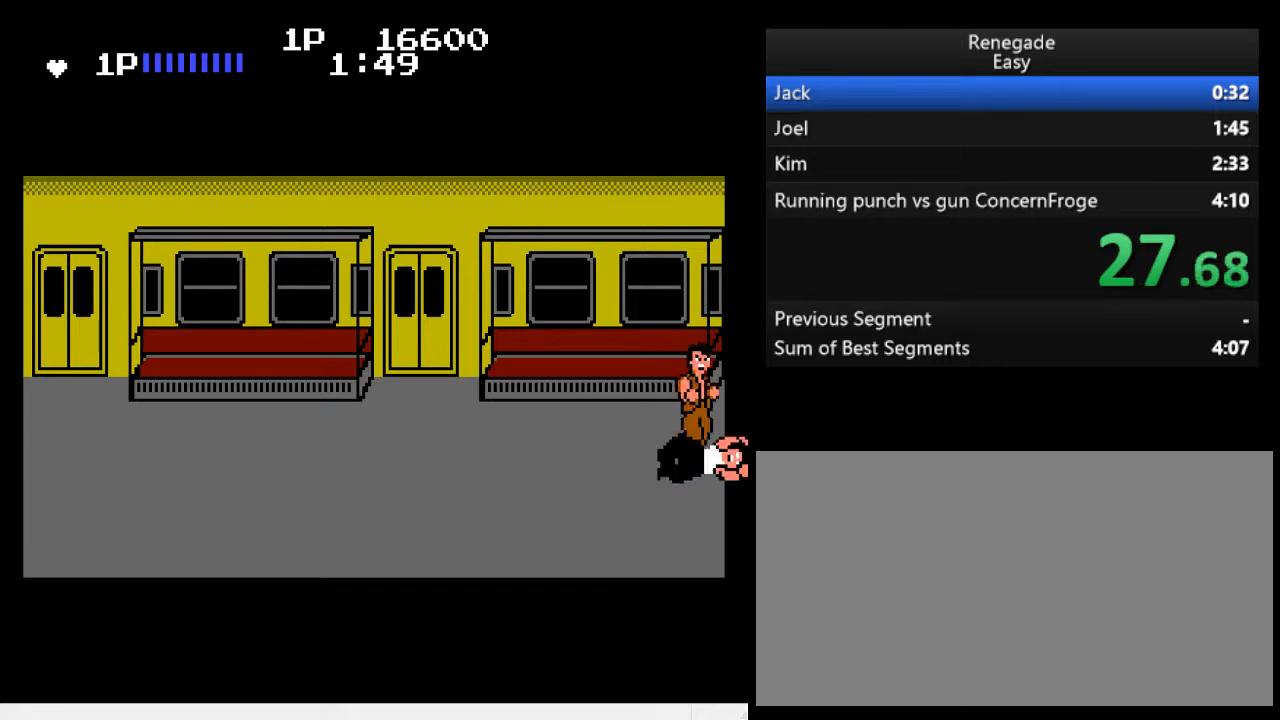
{"buttons": ["A", "DPAD_LEFT"], "events": [[167, "A", "down"], [200, "DPAD_DOWN", "up"], [200, "DPAD_RIGHT", "up"], [300, "A", "up"], [367, "A", "down"], [400, "A", "up"], [433, "A", "down"], [500, "DPAD_LEFT", "down"]]}
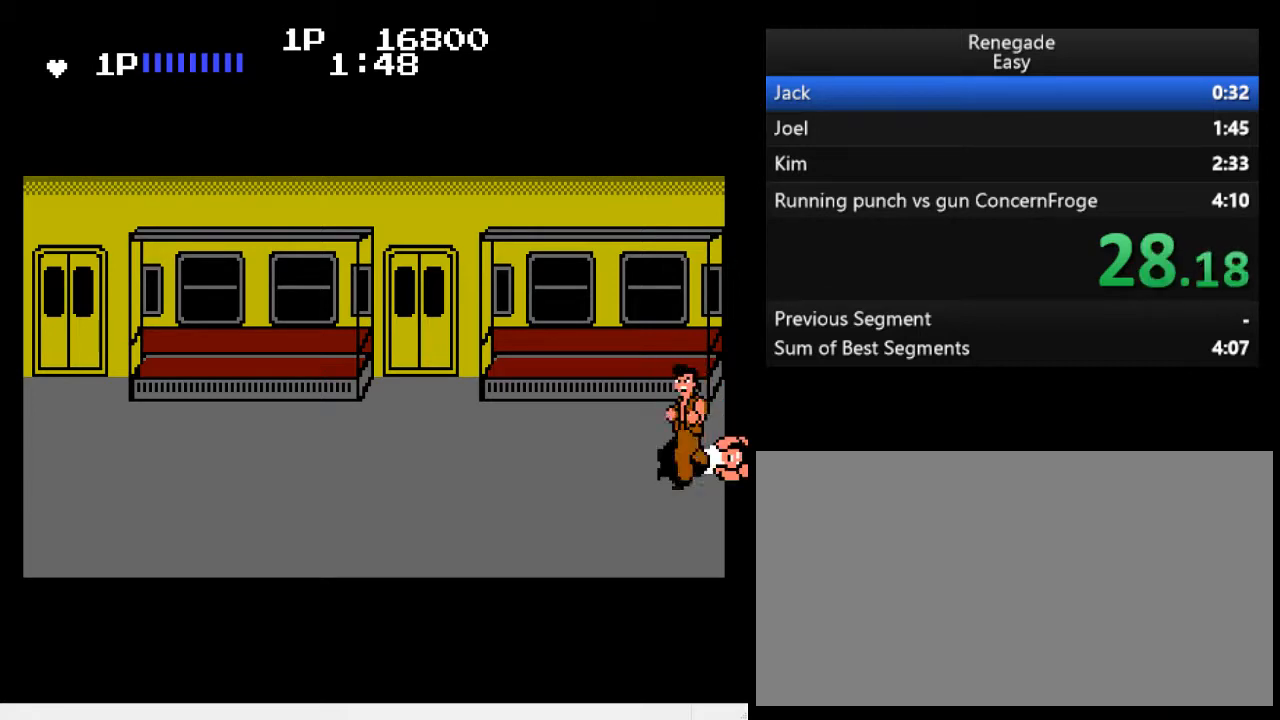
{"buttons": [], "events": [[33, "A", "up"], [67, "DPAD_LEFT", "up"], [100, "DPAD_LEFT", "down"], [133, "DPAD_LEFT", "up"], [167, "DPAD_LEFT", "down"], [367, "DPAD_LEFT", "up"]]}
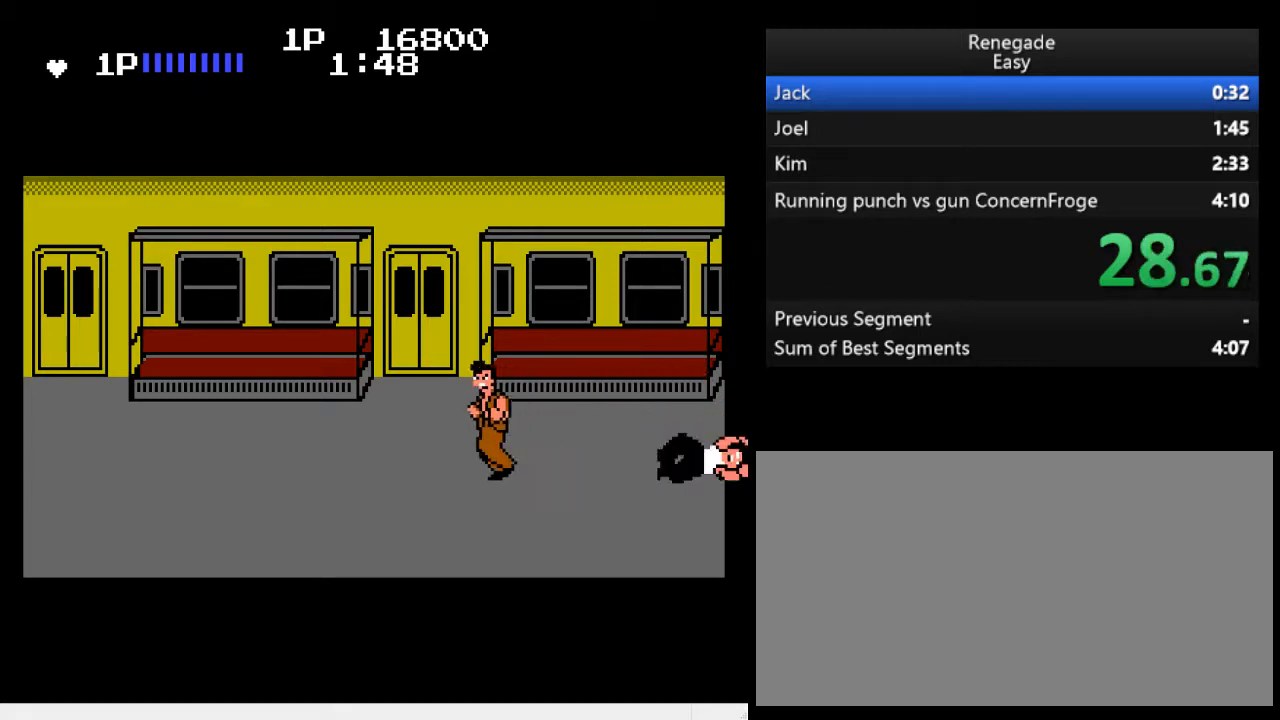
{"buttons": [], "events": [[33, "DPAD_RIGHT", "down"], [67, "DPAD_LEFT", "down"], [67, "DPAD_RIGHT", "up"], [67, "DPAD_UP", "down"], [333, "DPAD_LEFT", "up"], [433, "DPAD_UP", "up"]]}
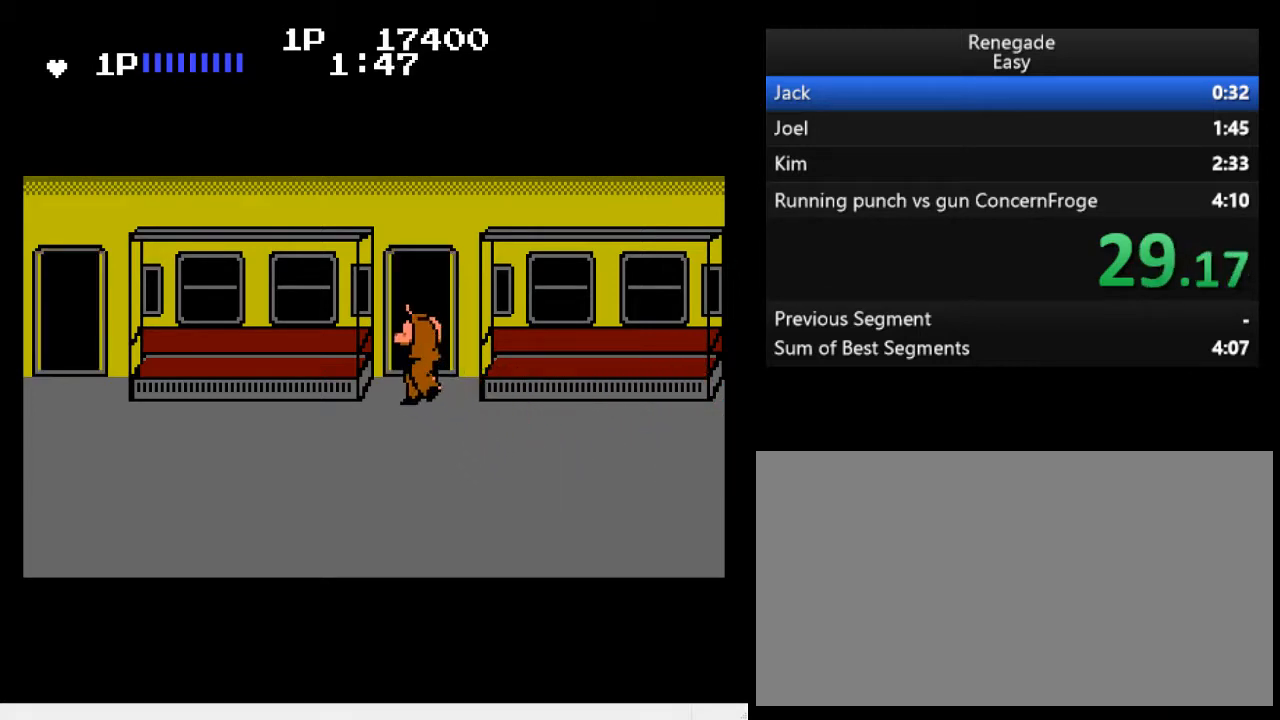
{"buttons": ["DPAD_UP", "DPAD_RIGHT"], "events": [[67, "DPAD_RIGHT", "down"], [67, "DPAD_UP", "down"]]}
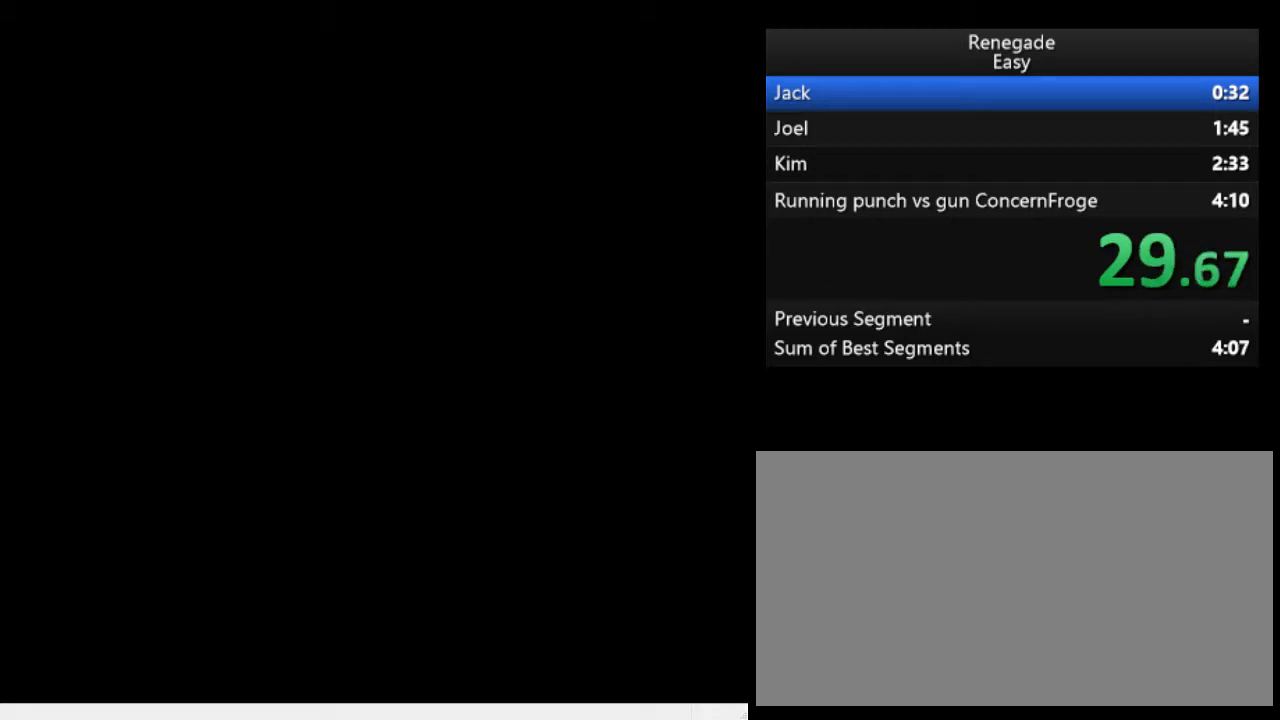
{"buttons": ["DPAD_UP", "DPAD_RIGHT"], "events": []}
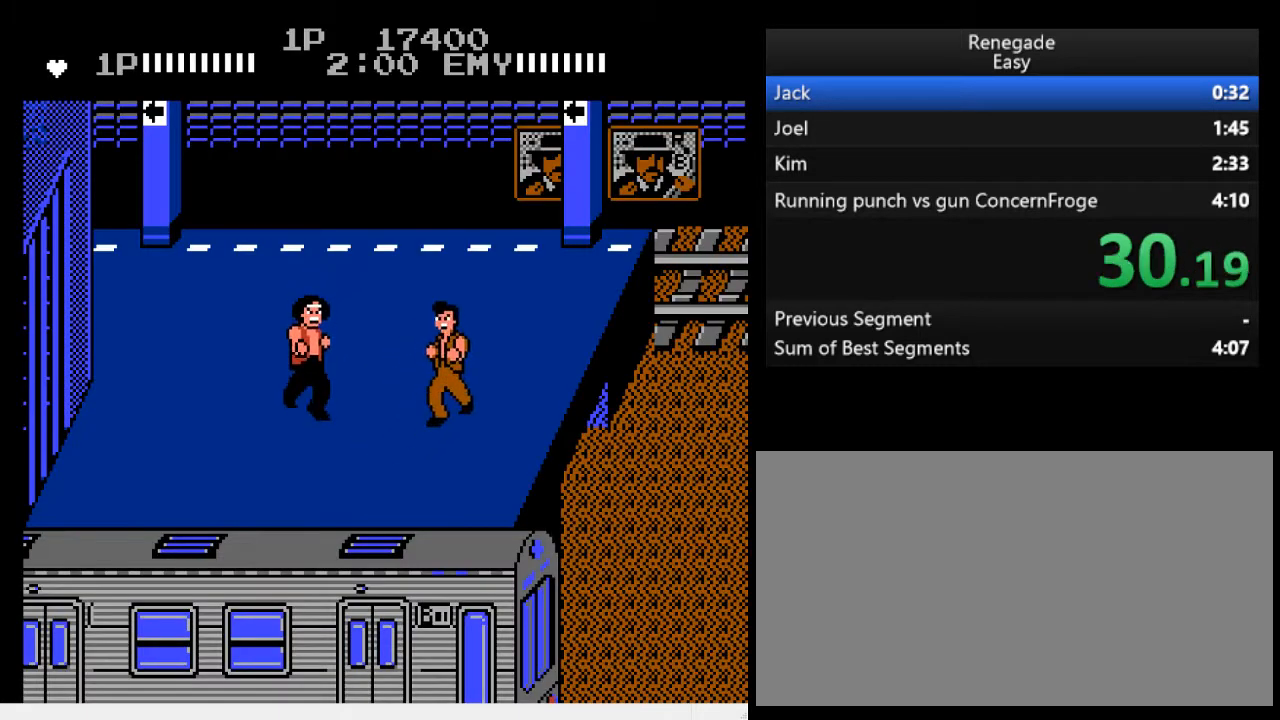
{"buttons": [], "events": [[67, "DPAD_UP", "up"], [433, "DPAD_RIGHT", "up"]]}
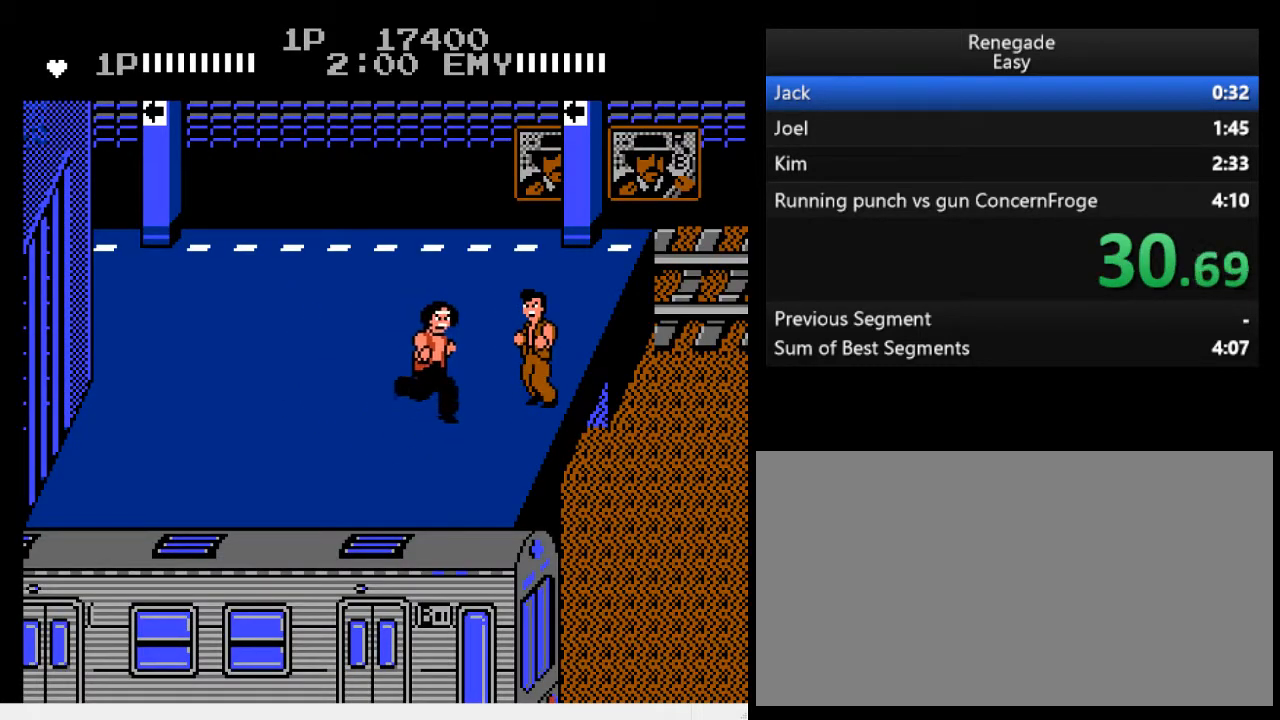
{"buttons": ["A", "B"], "events": [[100, "A", "down"], [133, "B", "down"], [233, "B", "up"], [267, "B", "down"]]}
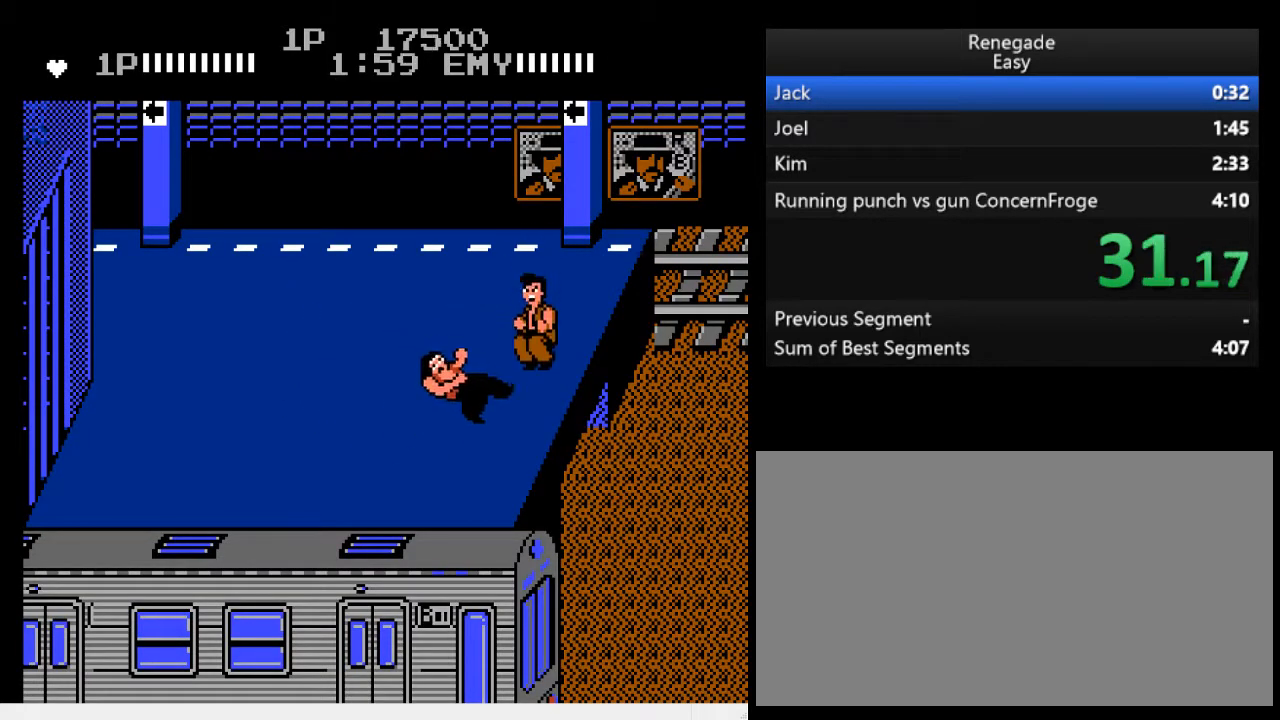
{"buttons": [], "events": [[67, "A", "up"], [67, "B", "up"]]}
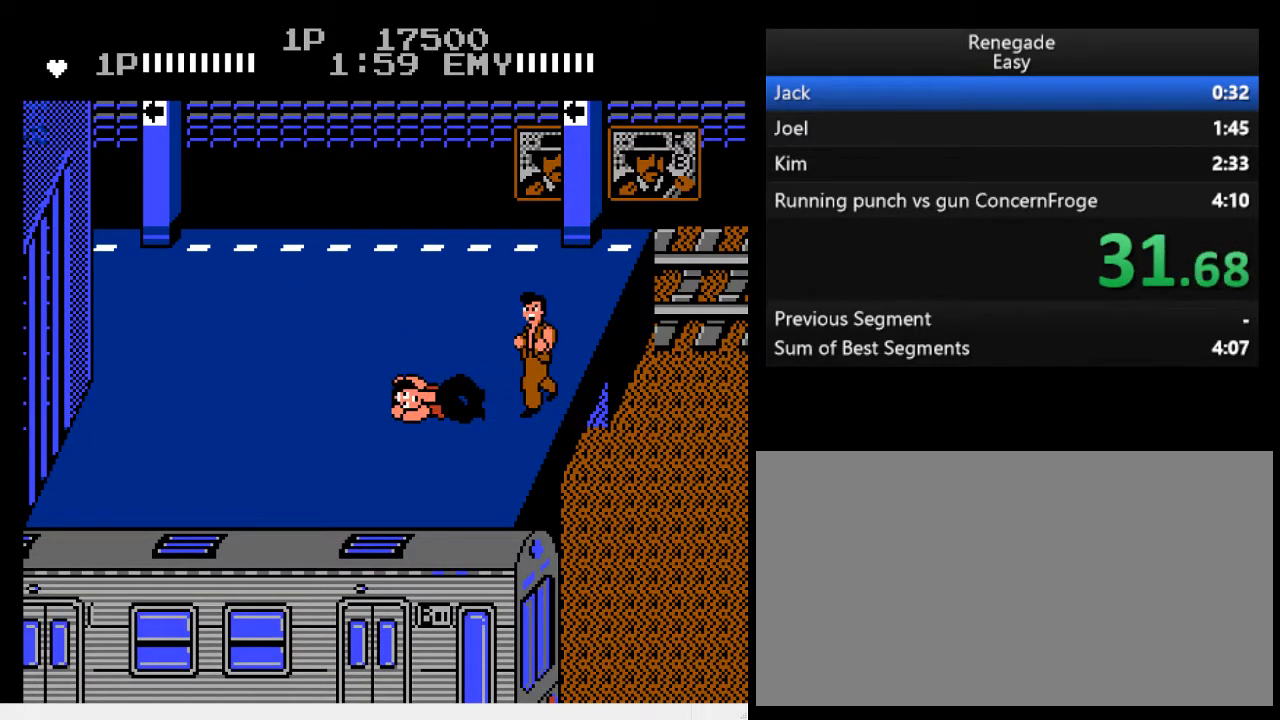
{"buttons": ["A", "B"], "events": [[233, "A", "down"], [233, "B", "down"]]}
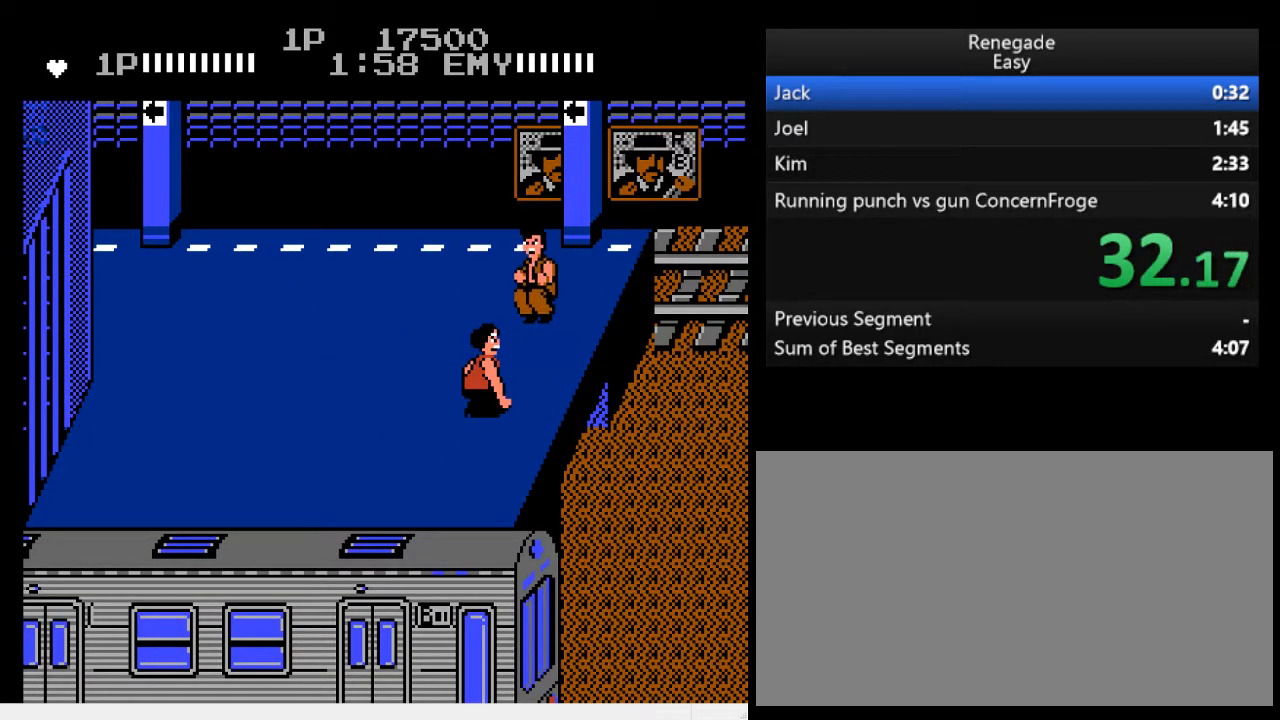
{"buttons": ["DPAD_RIGHT"], "events": [[133, "A", "up"], [133, "B", "up"], [167, "DPAD_UP", "down"], [400, "DPAD_UP", "up"], [500, "DPAD_RIGHT", "down"]]}
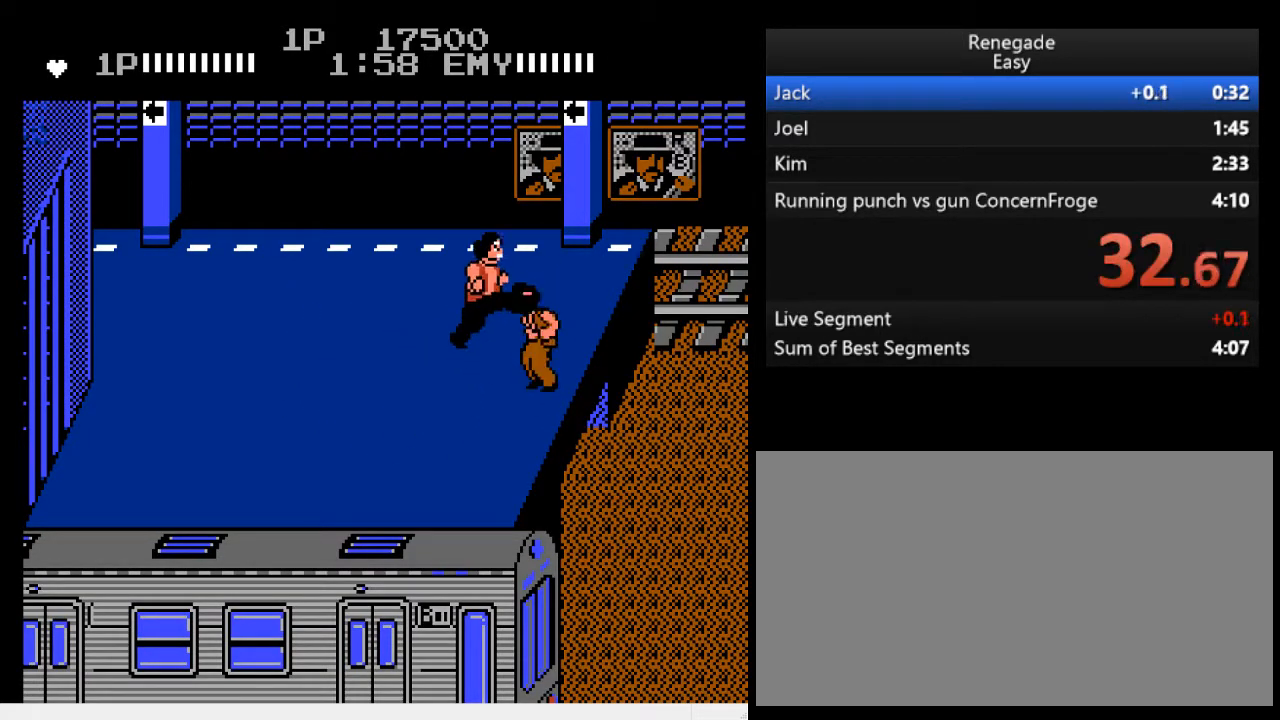
{"buttons": ["START"], "events": [[67, "A", "down"], [67, "B", "down"], [67, "DPAD_RIGHT", "up"], [300, "B", "up"], [333, "A", "up"], [433, "START", "down"]]}
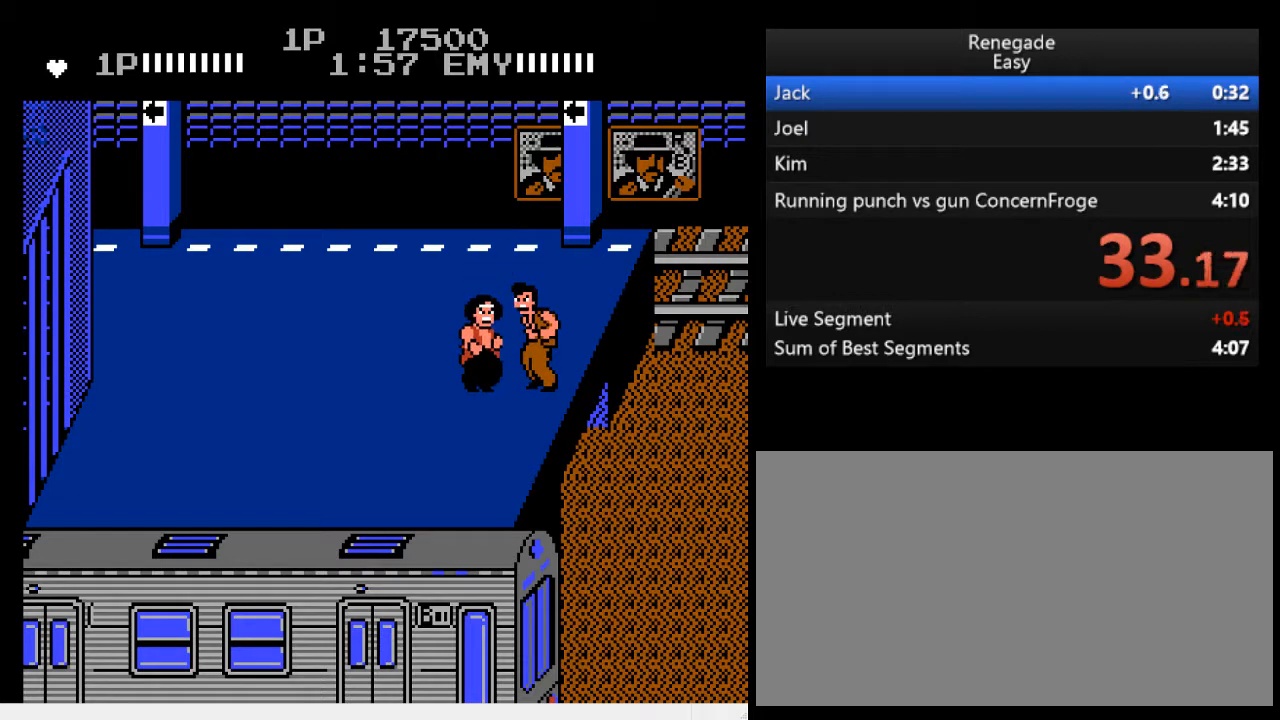
{"buttons": [], "events": [[67, "START", "up"]]}
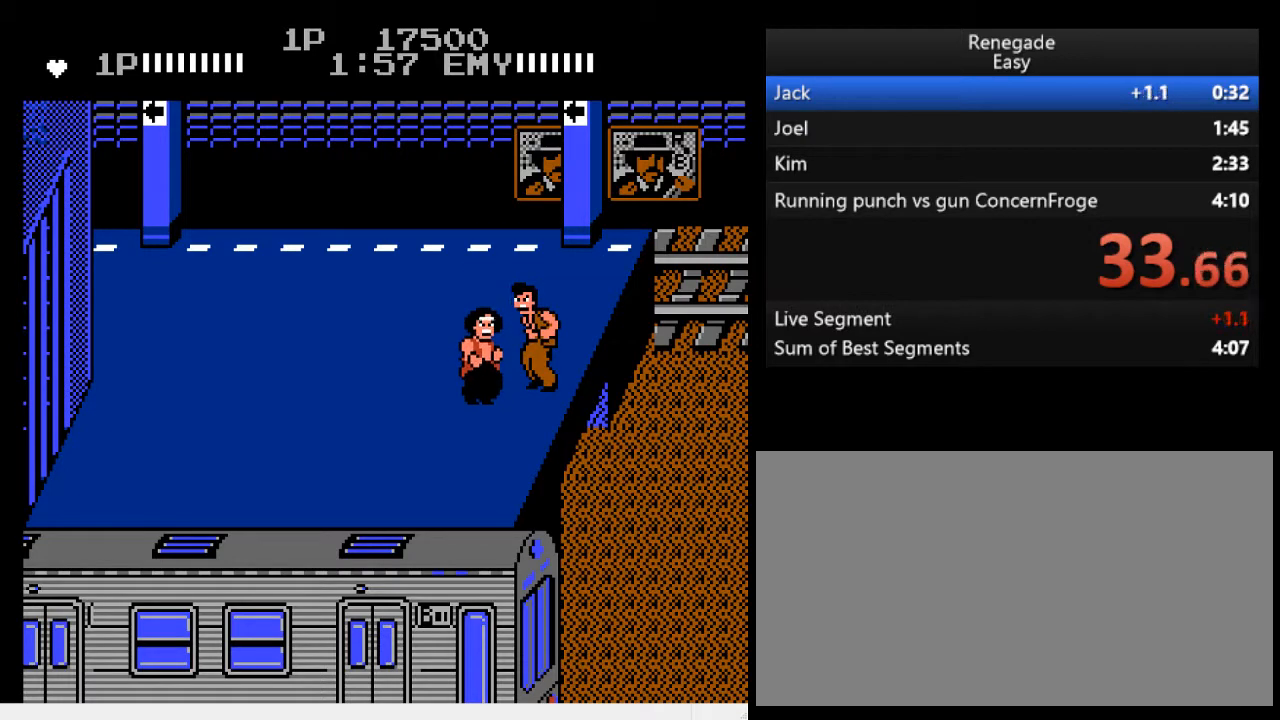
{"buttons": [], "events": [[33, "START", "down"], [167, "START", "up"]]}